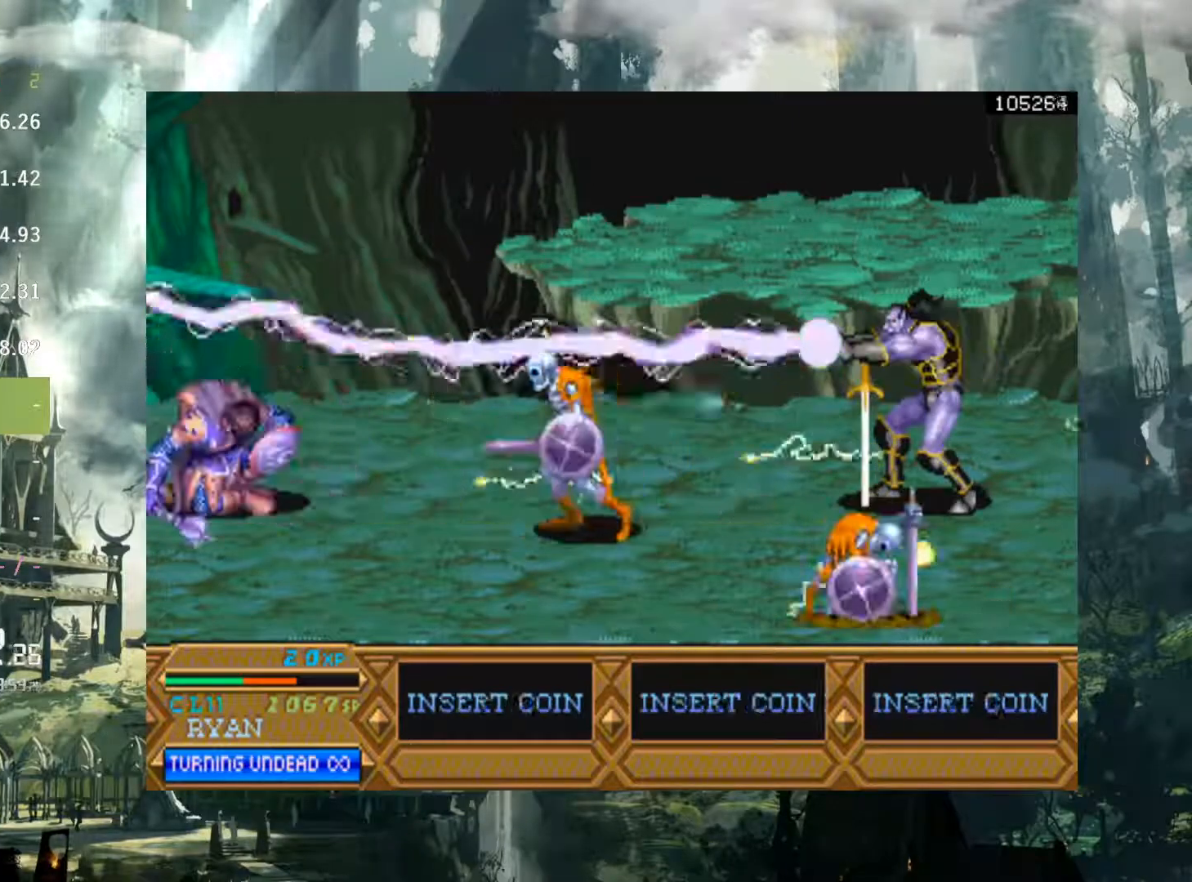
Gameplay with a controller (Xbox layout); each line is a JSON object with the inputs held at the frame after it. "events" lists button and stick changes between this image and that frame as [ms after this image, input, new state], when the widget could be followed in between. Not read: L3 R3 START left_stick right_stick.
{"buttons": ["DPAD_RIGHT"], "events": [[400, "A", "down"], [467, "A", "up"]]}
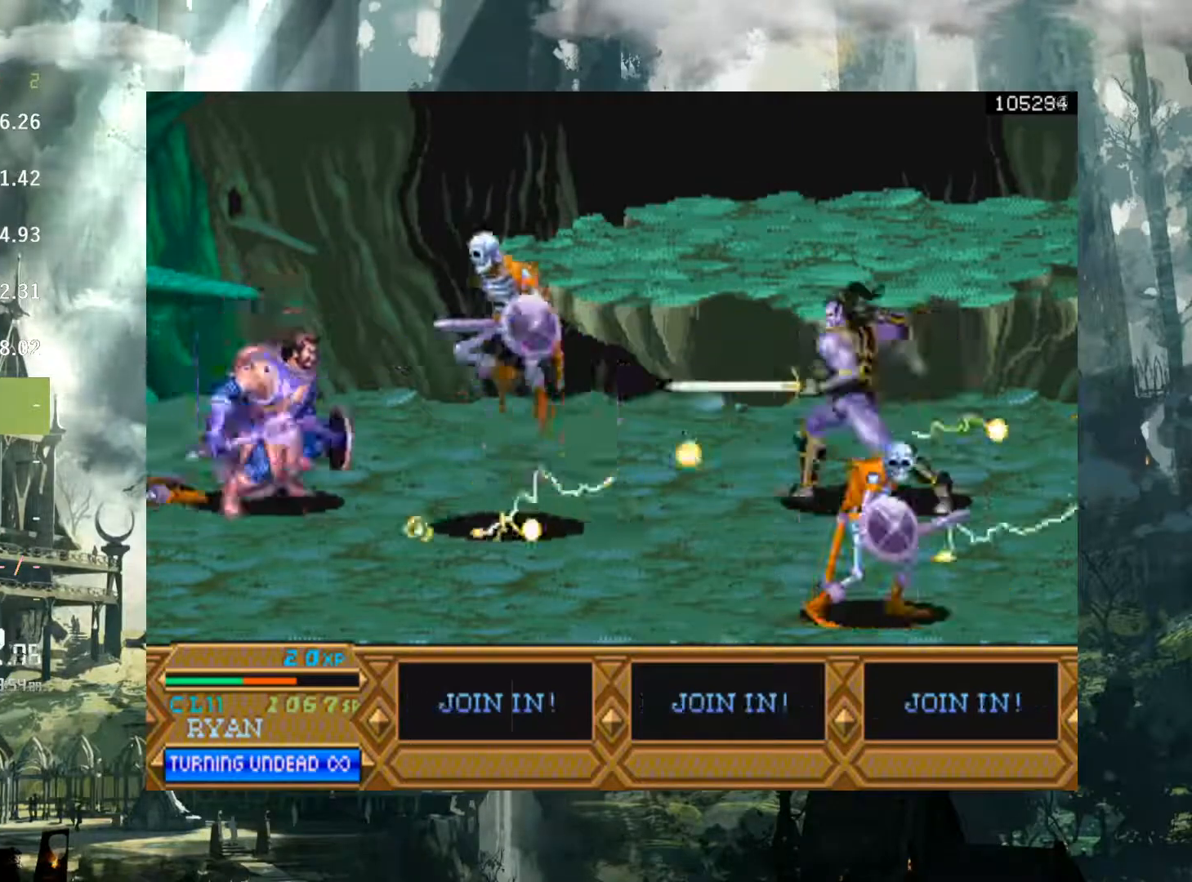
{"buttons": ["X", "DPAD_RIGHT"], "events": [[483, "X", "down"]]}
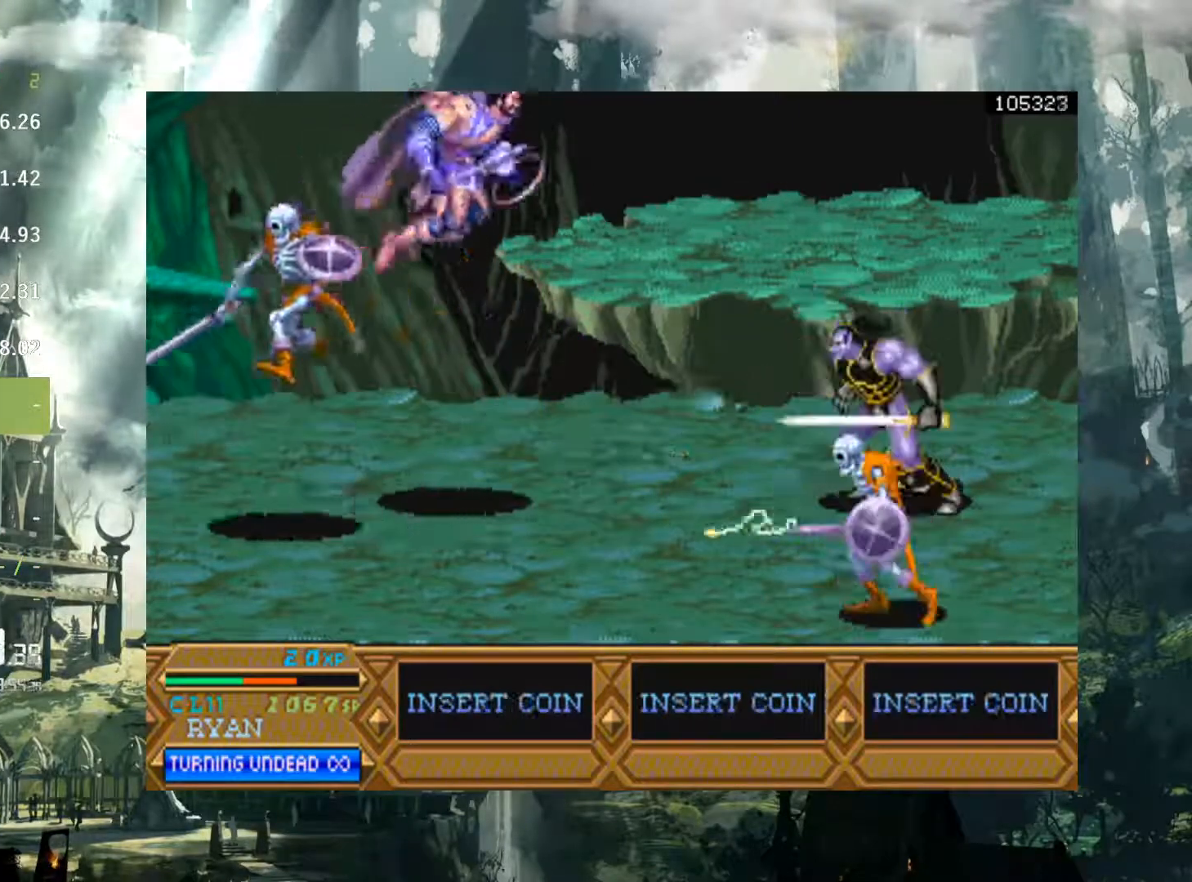
{"buttons": ["DPAD_RIGHT"], "events": [[100, "X", "up"]]}
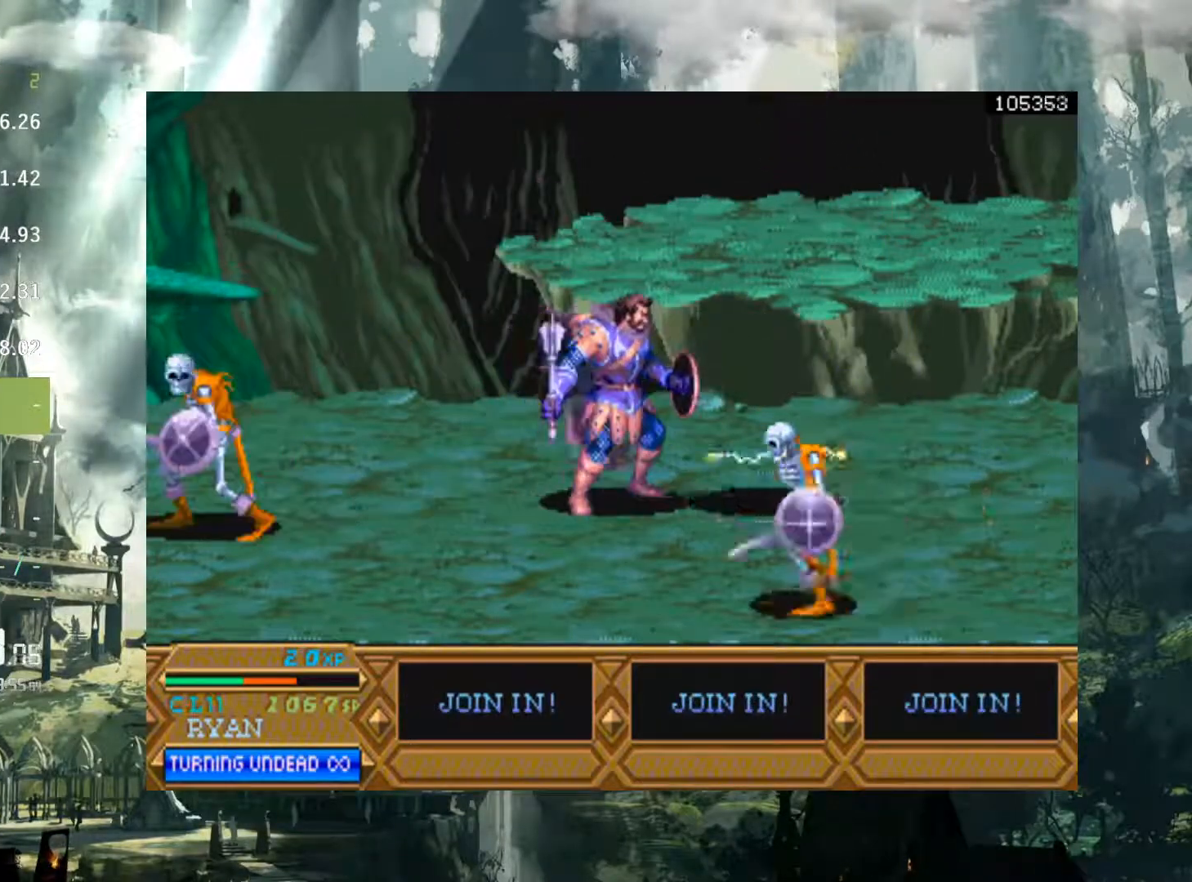
{"buttons": ["DPAD_RIGHT"], "events": [[67, "A", "down"], [200, "A", "up"]]}
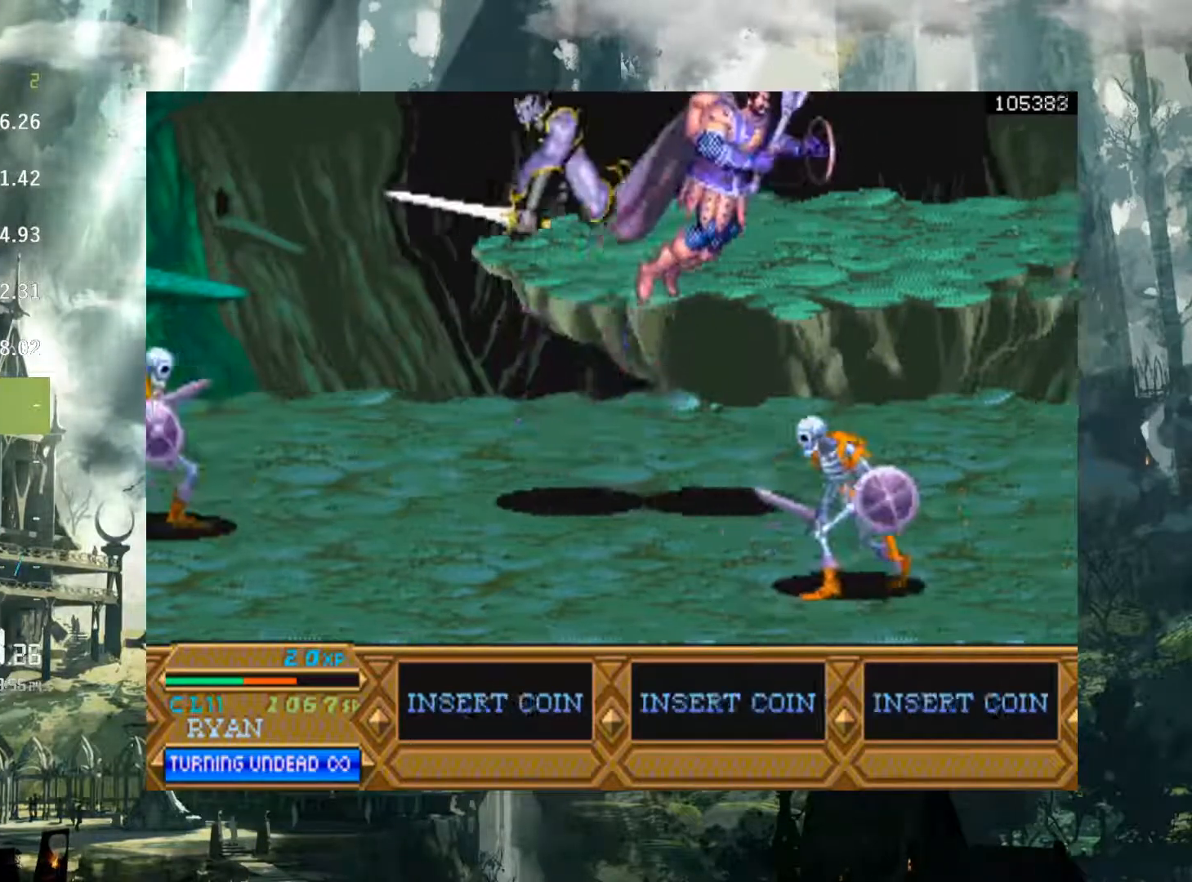
{"buttons": ["DPAD_LEFT"], "events": [[117, "DPAD_RIGHT", "up"], [450, "DPAD_LEFT", "down"]]}
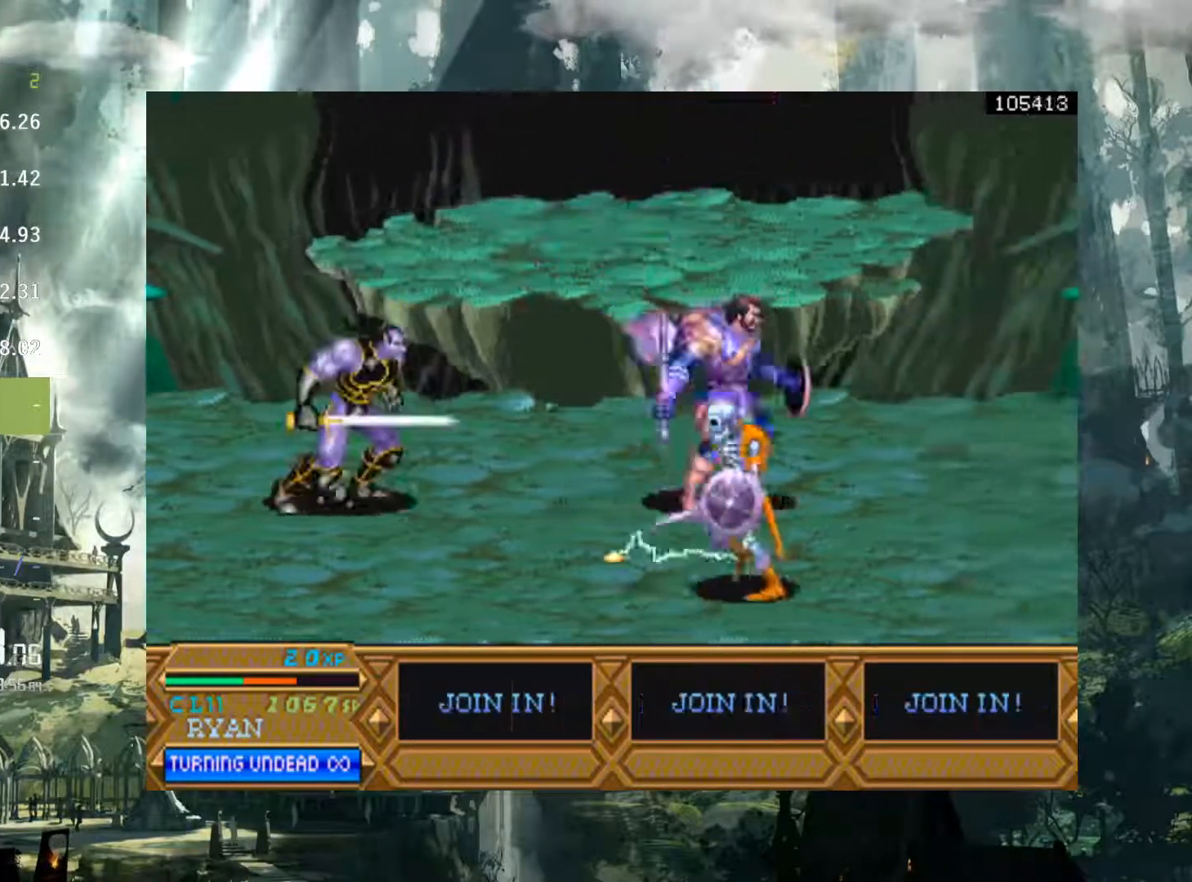
{"buttons": ["DPAD_LEFT"], "events": [[250, "A", "down"], [333, "A", "up"]]}
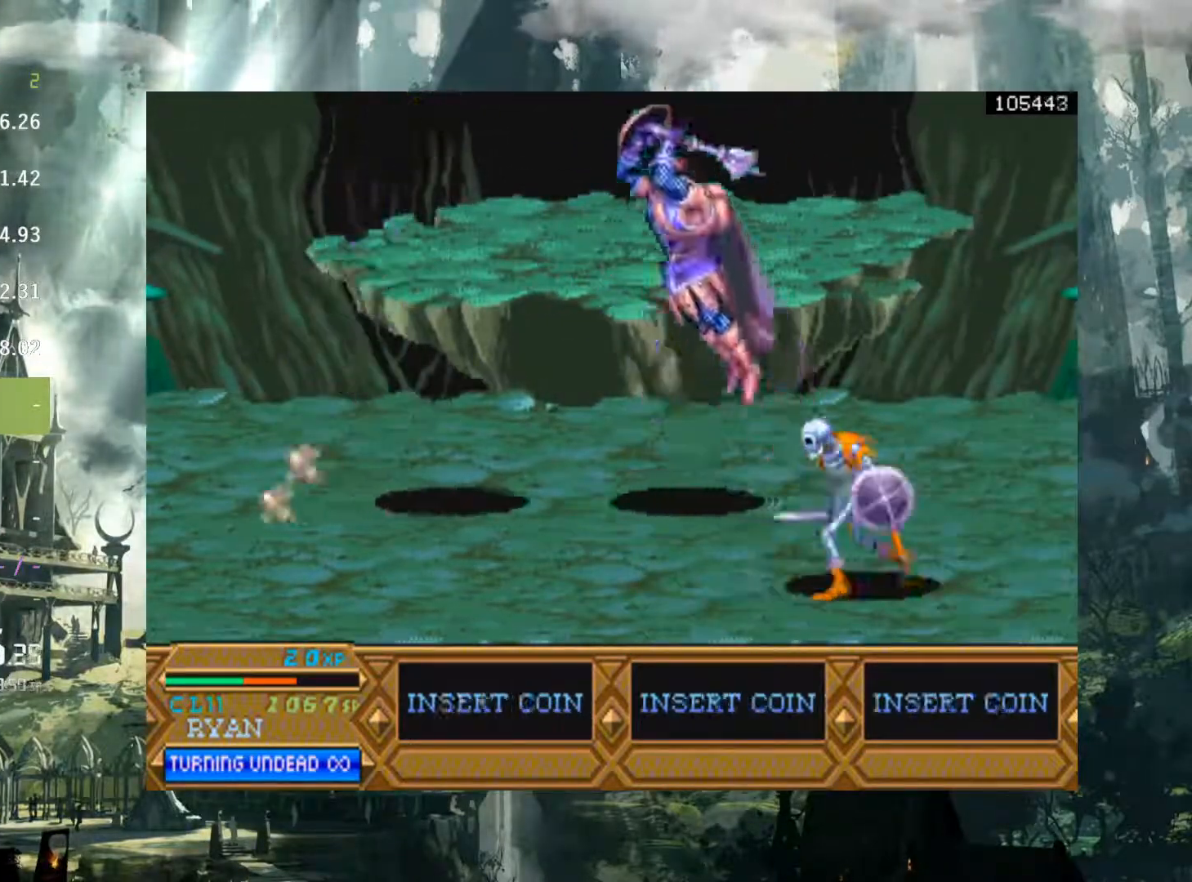
{"buttons": [], "events": [[67, "X", "down"], [167, "X", "up"], [483, "DPAD_LEFT", "up"]]}
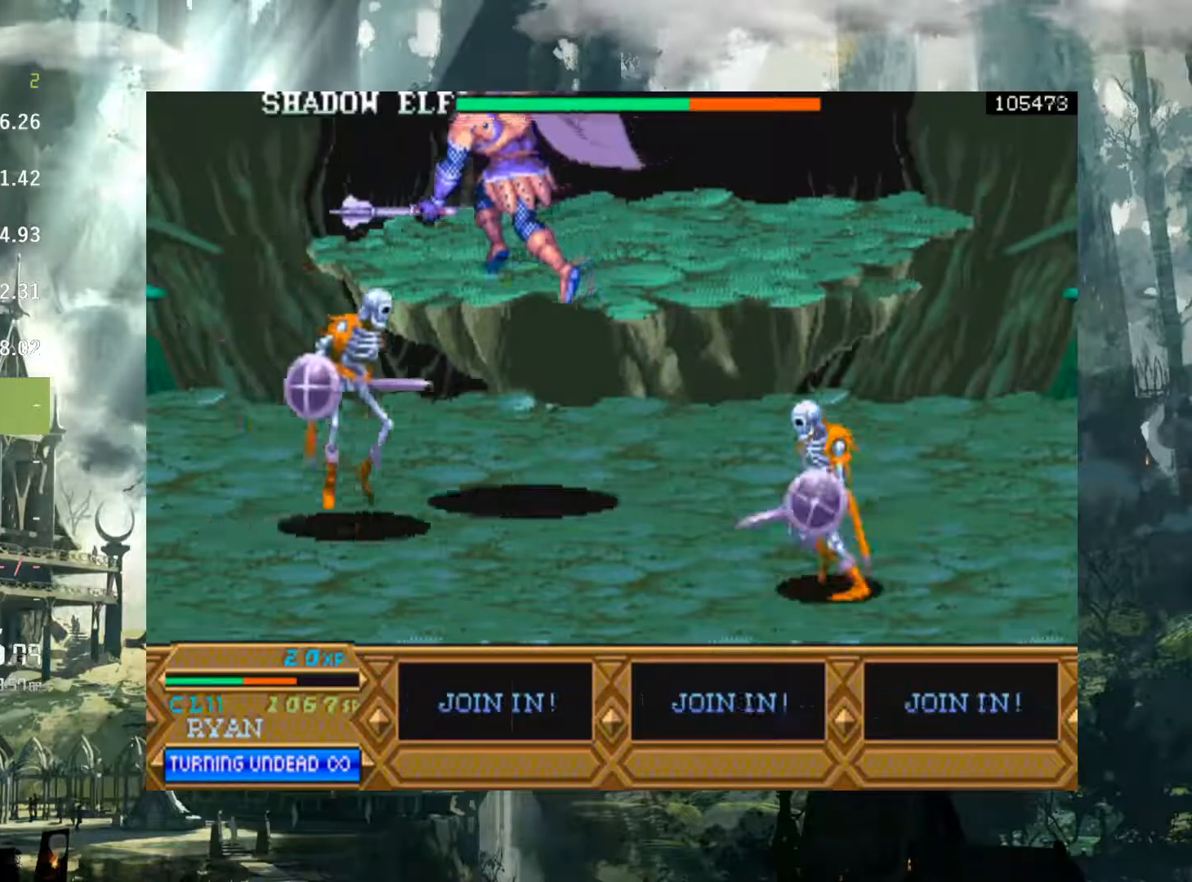
{"buttons": ["DPAD_LEFT"], "events": [[400, "DPAD_LEFT", "down"]]}
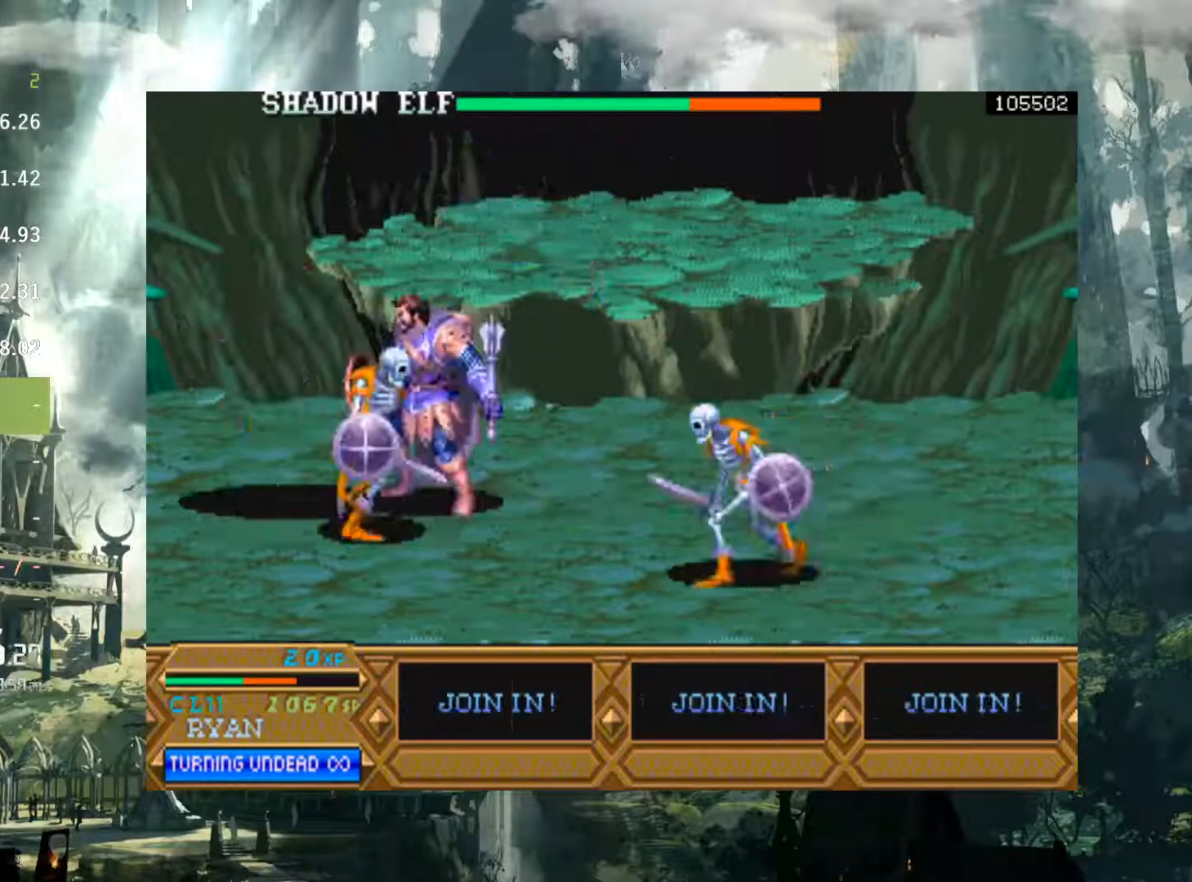
{"buttons": ["X", "DPAD_DOWN"], "events": [[50, "X", "down"], [100, "DPAD_DOWN", "down"], [133, "X", "up"], [200, "DPAD_LEFT", "up"], [233, "X", "down"], [317, "X", "up"], [400, "X", "down"]]}
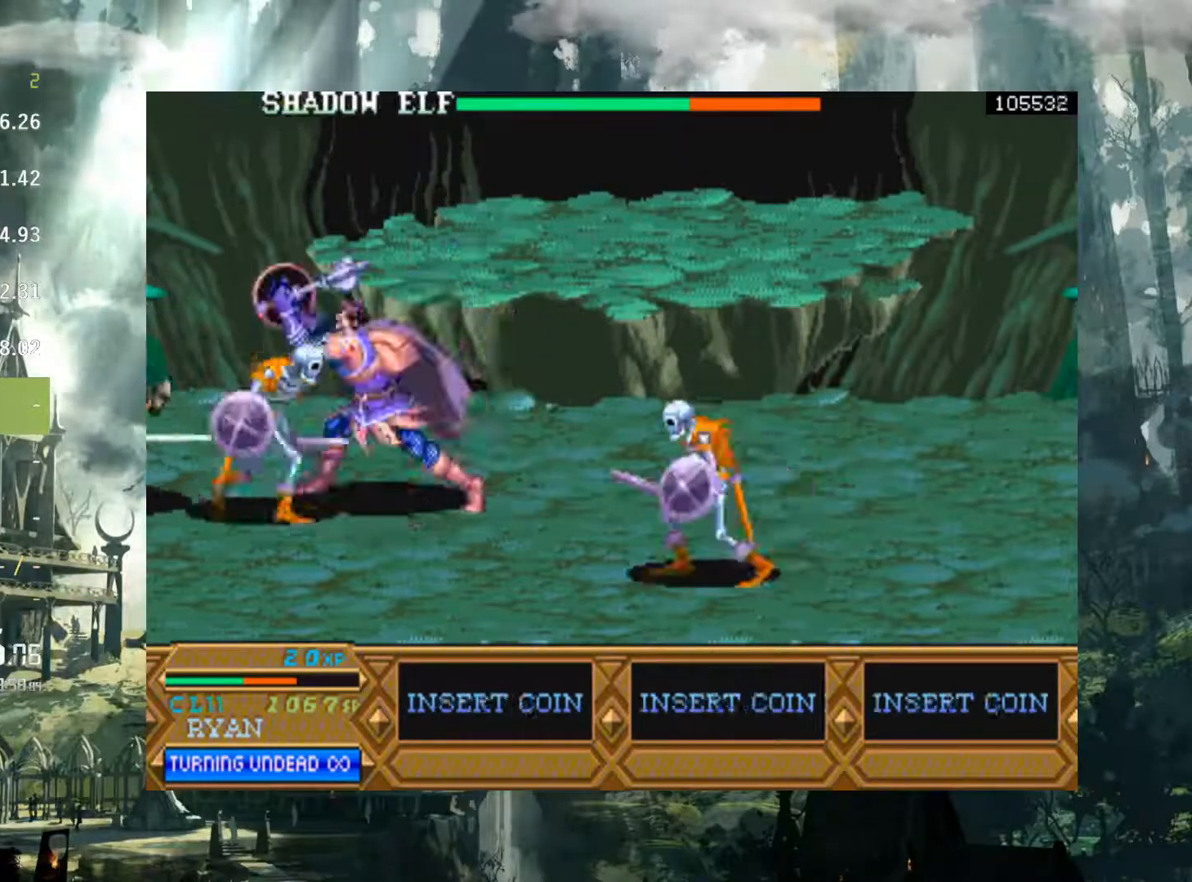
{"buttons": [], "events": [[17, "X", "up"], [117, "X", "down"], [150, "DPAD_LEFT", "down"], [183, "X", "up"], [300, "X", "down"], [383, "DPAD_LEFT", "up"], [400, "DPAD_DOWN", "up"], [433, "X", "up"]]}
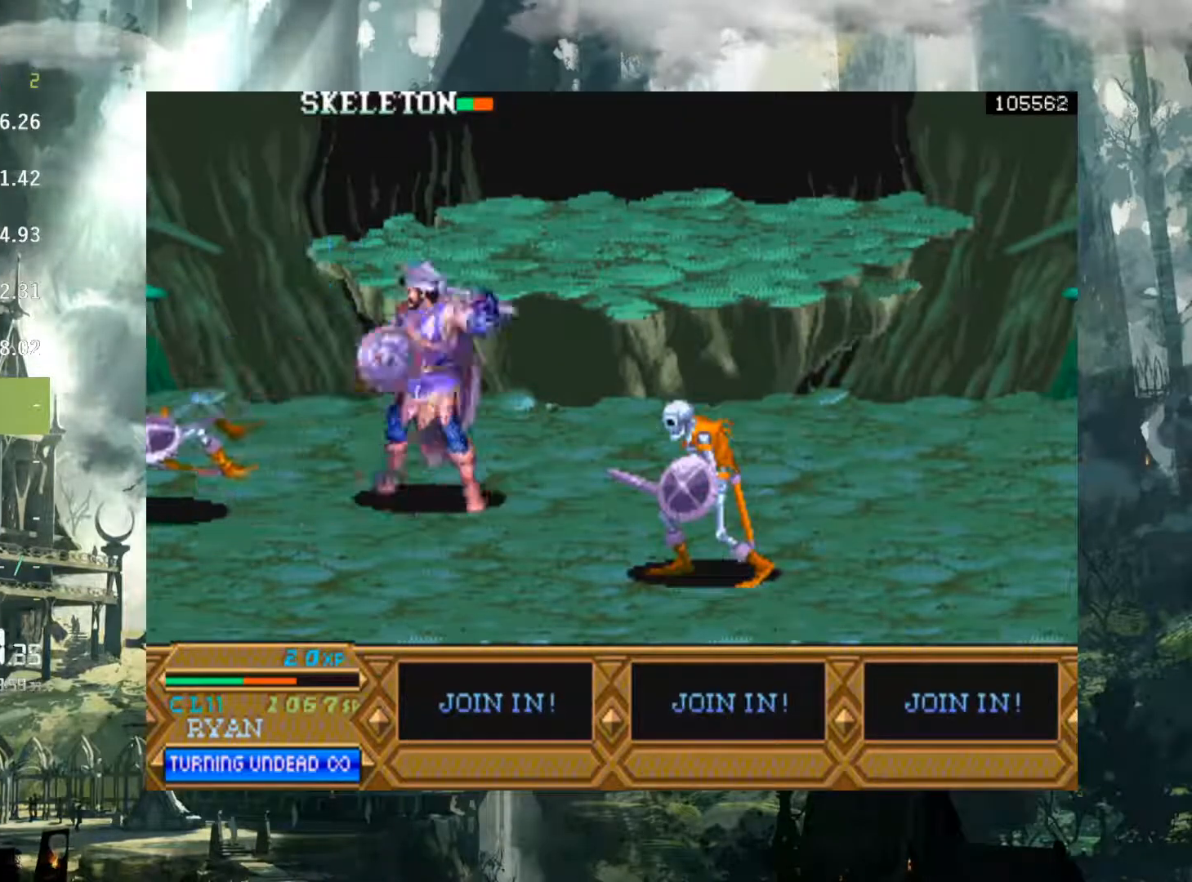
{"buttons": ["DPAD_DOWN"], "events": [[133, "DPAD_DOWN", "down"], [133, "DPAD_RIGHT", "down"], [217, "DPAD_RIGHT", "up"]]}
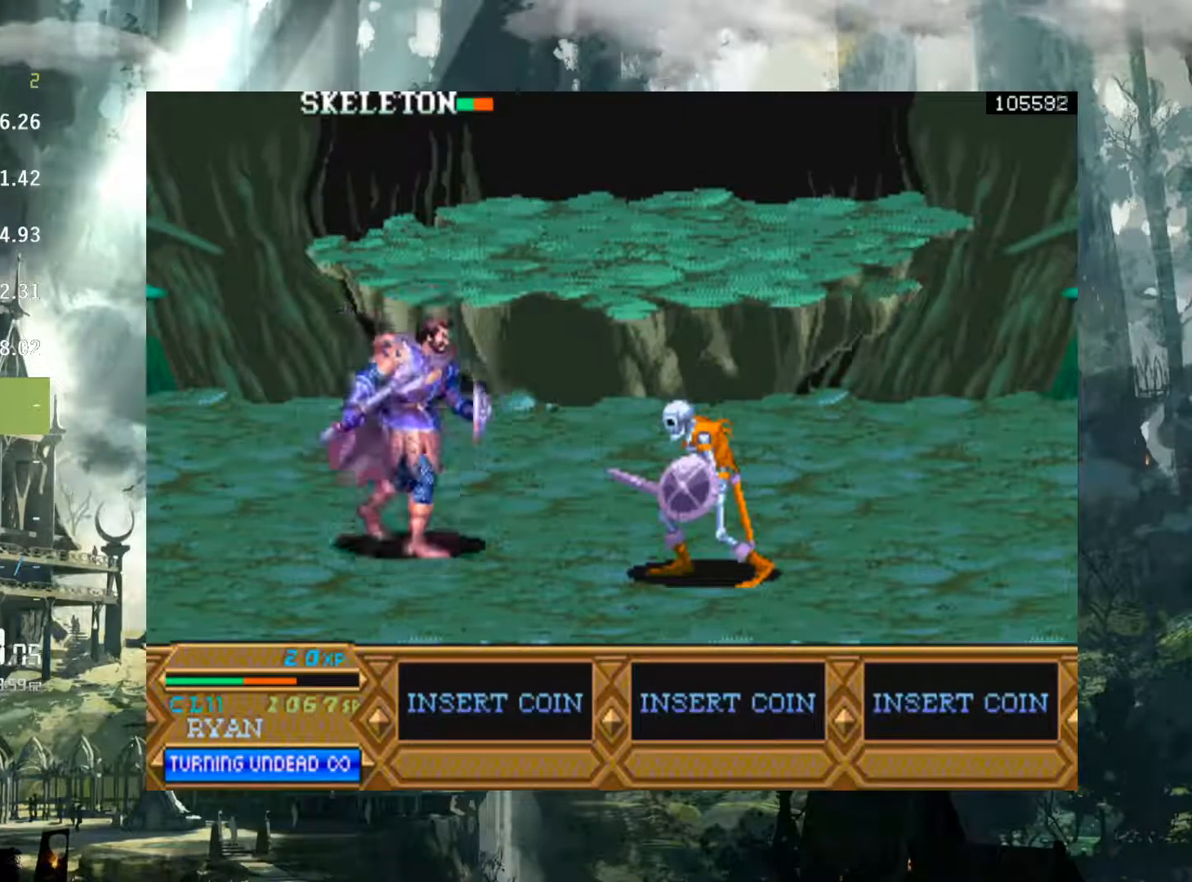
{"buttons": ["DPAD_RIGHT"], "events": [[150, "DPAD_RIGHT", "down"], [217, "DPAD_DOWN", "up"], [367, "A", "down"], [450, "A", "up"]]}
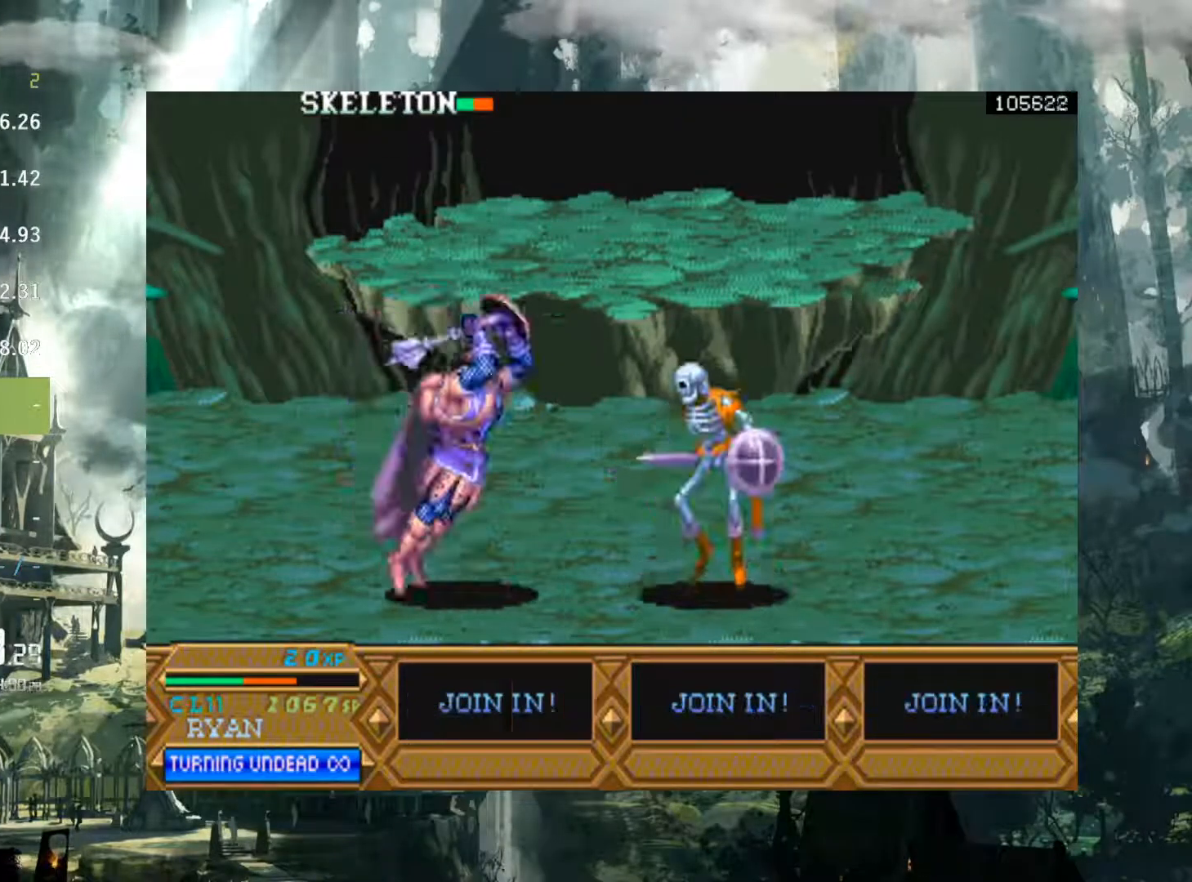
{"buttons": ["DPAD_RIGHT"], "events": [[300, "X", "down"], [383, "X", "up"]]}
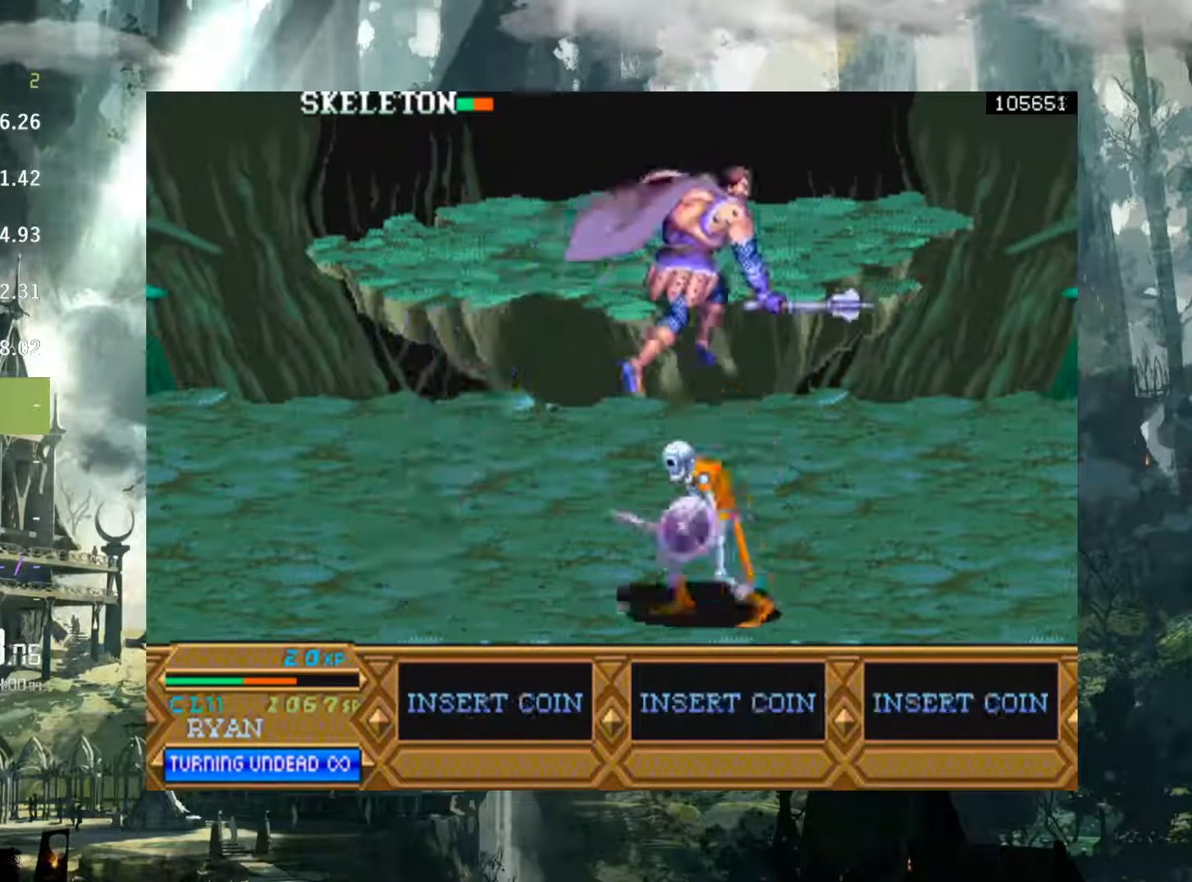
{"buttons": ["DPAD_LEFT"], "events": [[283, "DPAD_RIGHT", "up"], [367, "DPAD_LEFT", "down"]]}
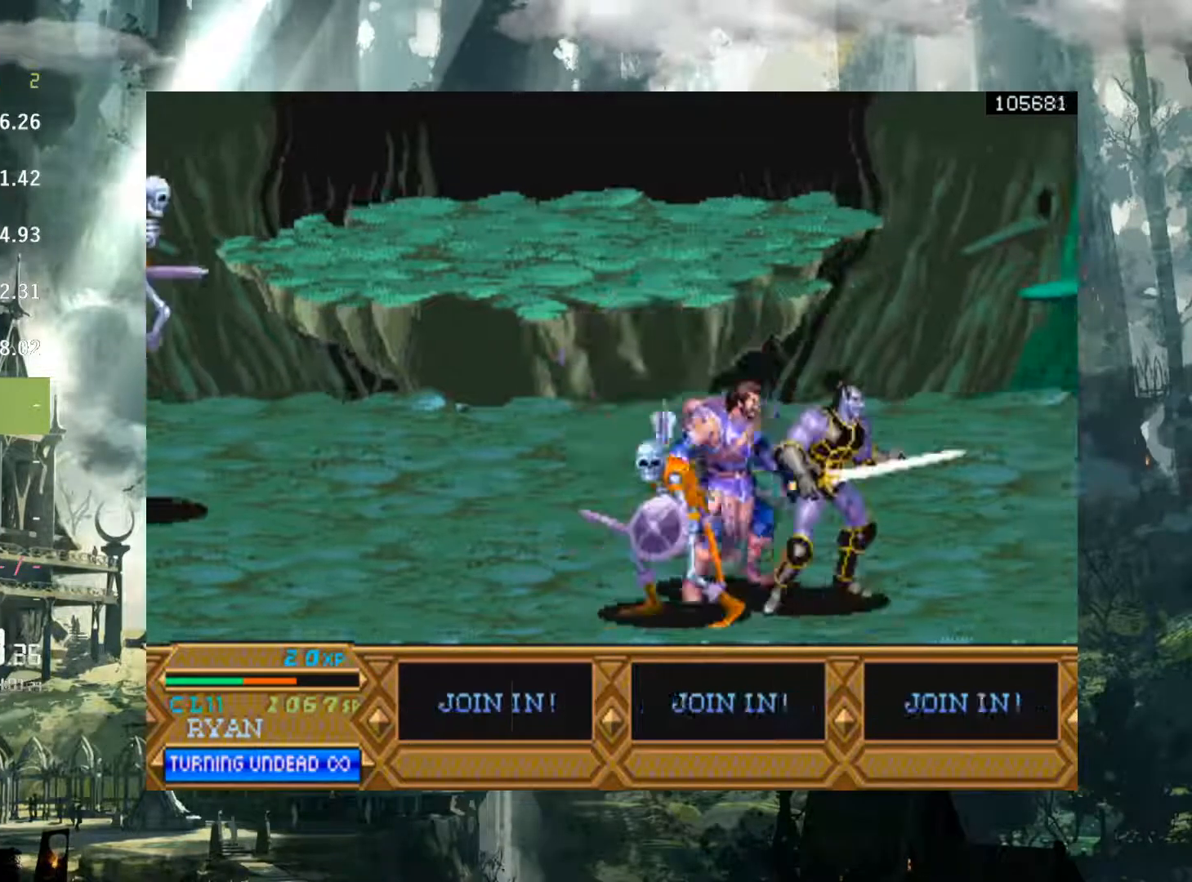
{"buttons": ["X", "DPAD_LEFT"], "events": [[33, "X", "down"]]}
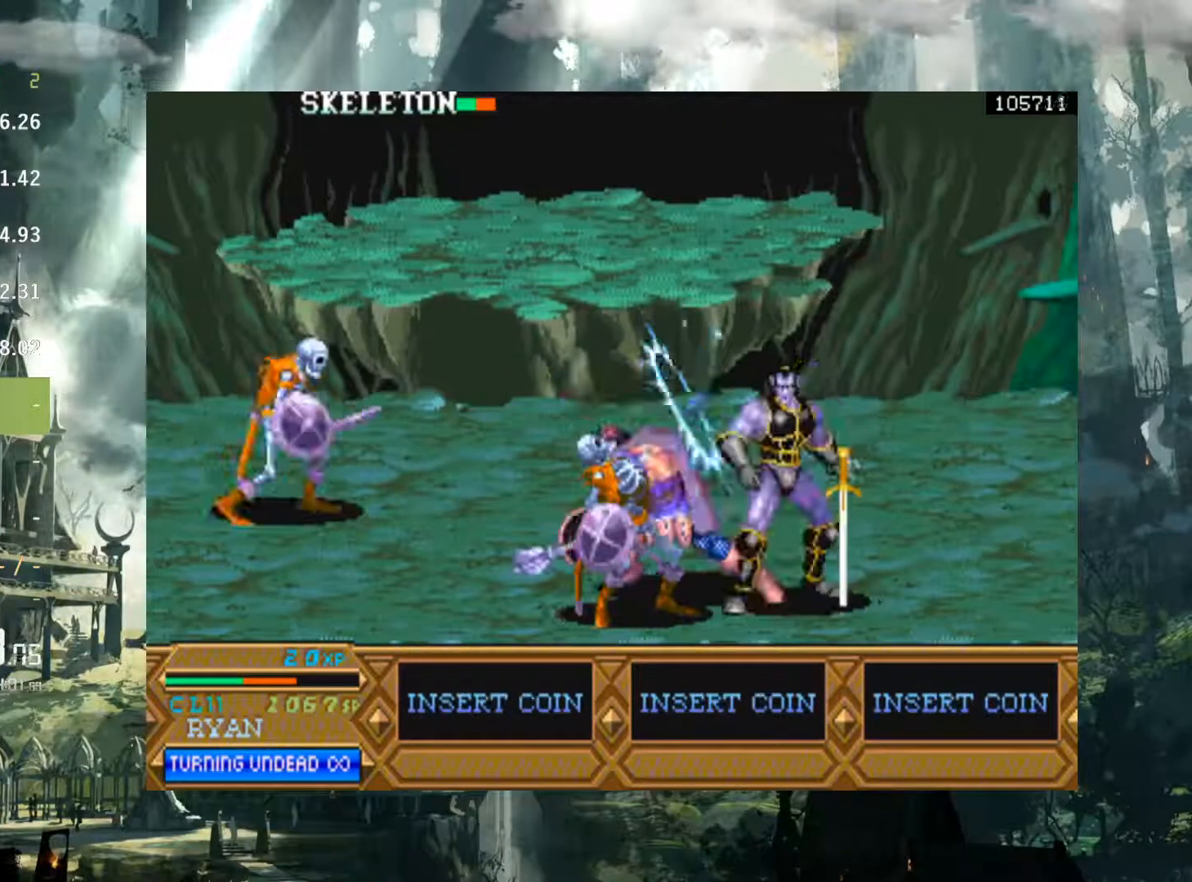
{"buttons": ["DPAD_LEFT"], "events": [[317, "X", "up"], [400, "X", "down"], [483, "X", "up"]]}
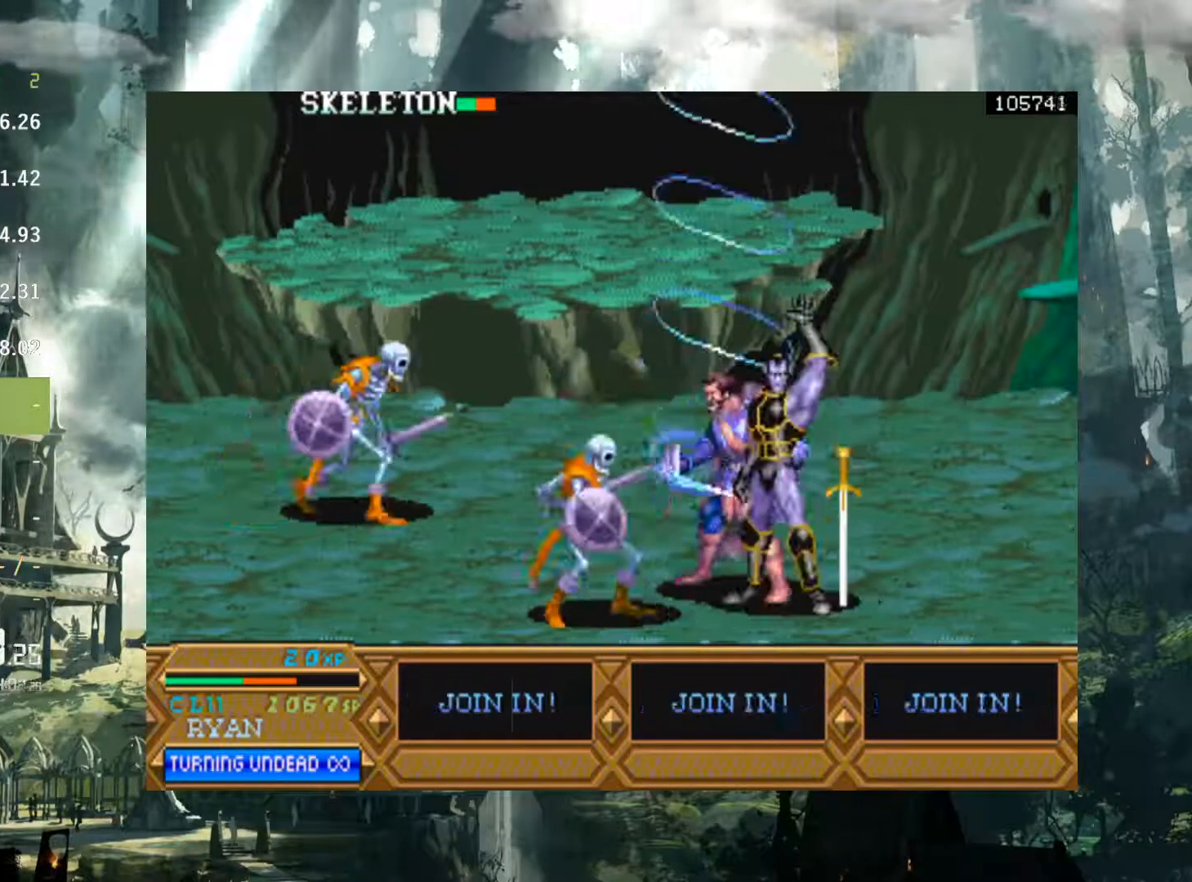
{"buttons": ["X", "DPAD_LEFT"], "events": [[67, "X", "down"], [183, "X", "up"], [283, "X", "down"], [367, "X", "up"], [467, "X", "down"]]}
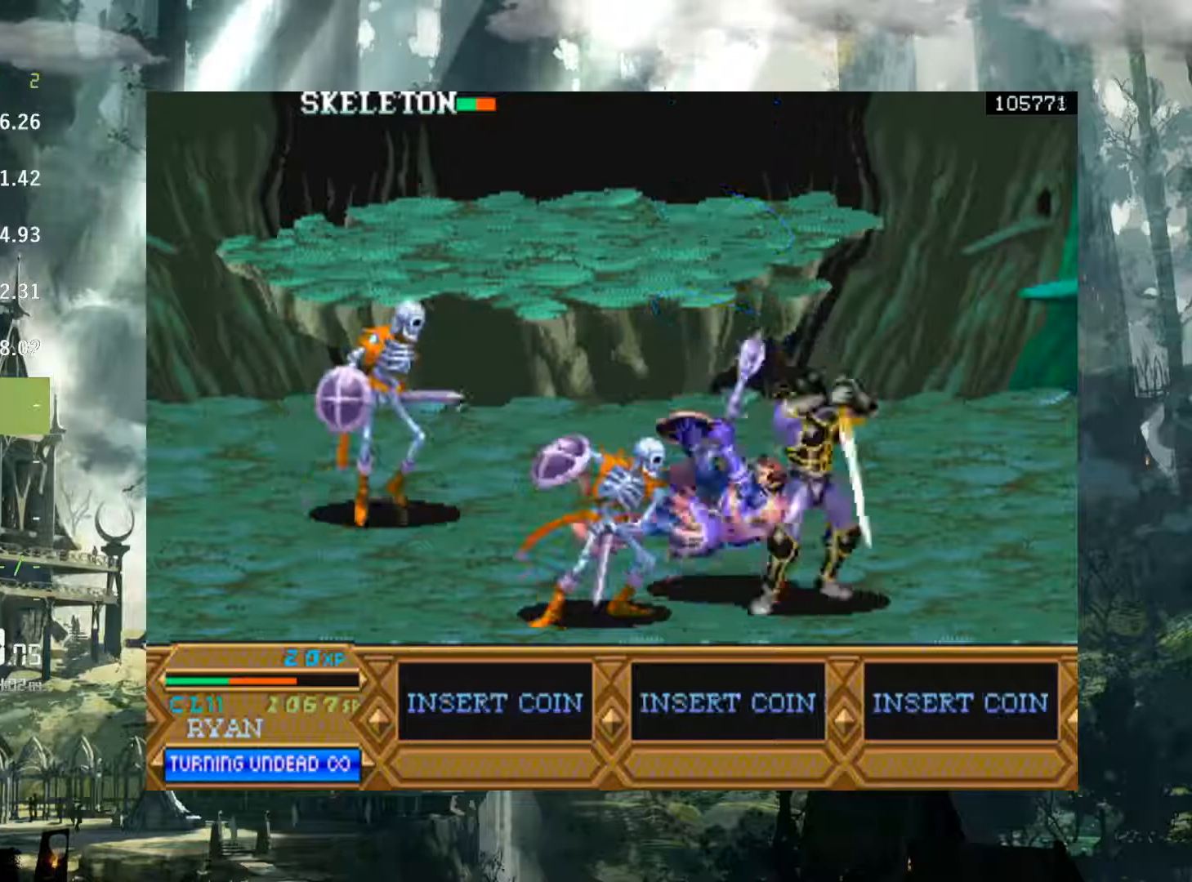
{"buttons": ["DPAD_LEFT"], "events": [[67, "X", "up"], [167, "X", "down"], [233, "X", "up"], [333, "X", "down"], [417, "X", "up"]]}
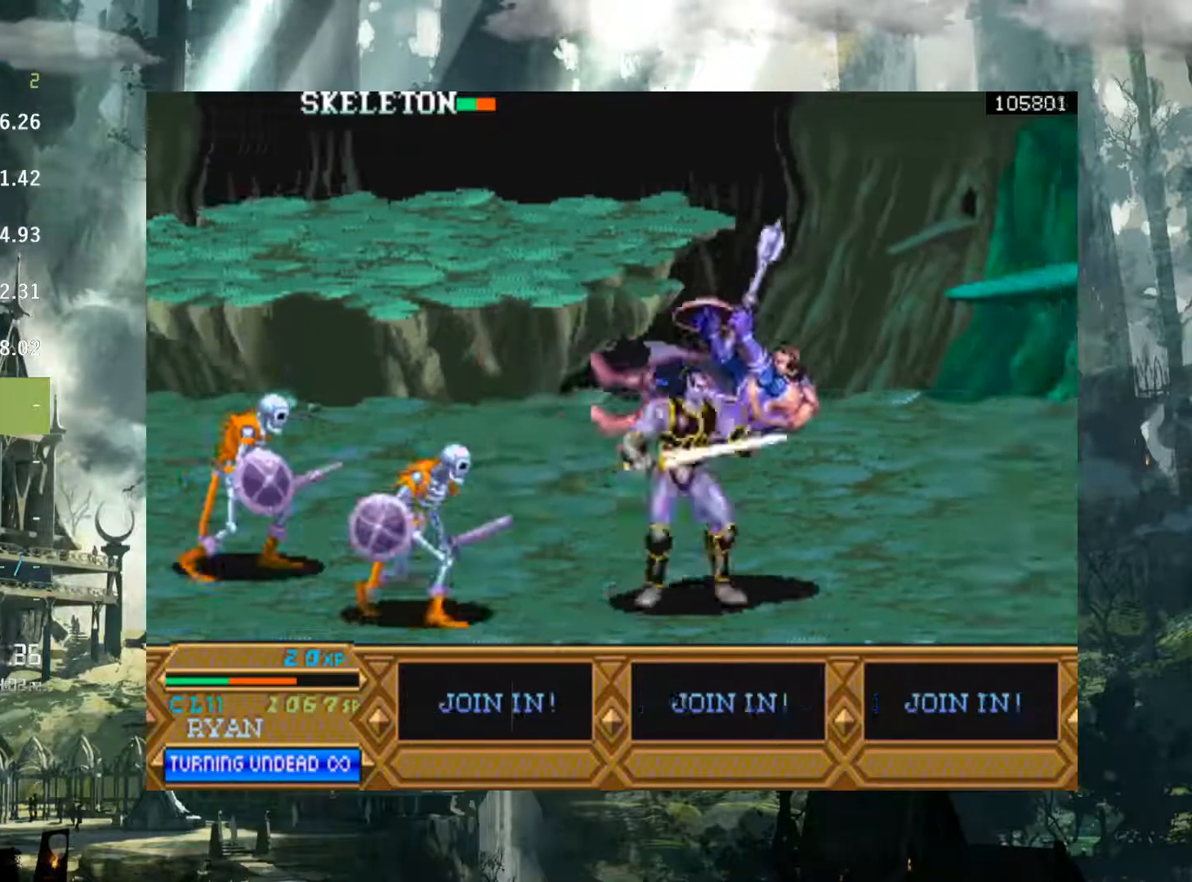
{"buttons": ["DPAD_LEFT"], "events": [[33, "X", "down"], [50, "DPAD_LEFT", "up"], [100, "X", "up"], [283, "DPAD_LEFT", "down"]]}
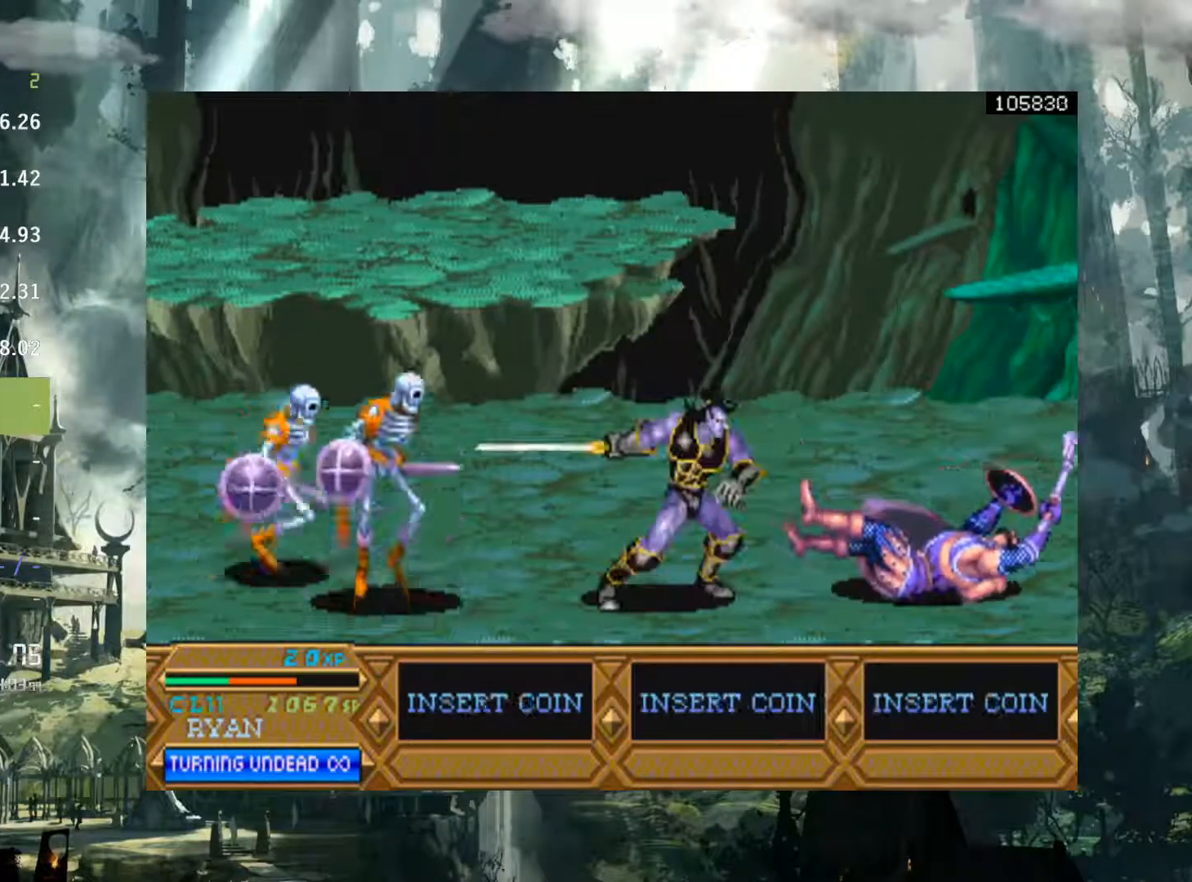
{"buttons": ["DPAD_LEFT"], "events": [[50, "X", "down"], [117, "DPAD_LEFT", "up"], [150, "X", "up"], [250, "X", "down"], [300, "X", "up"], [350, "DPAD_LEFT", "down"]]}
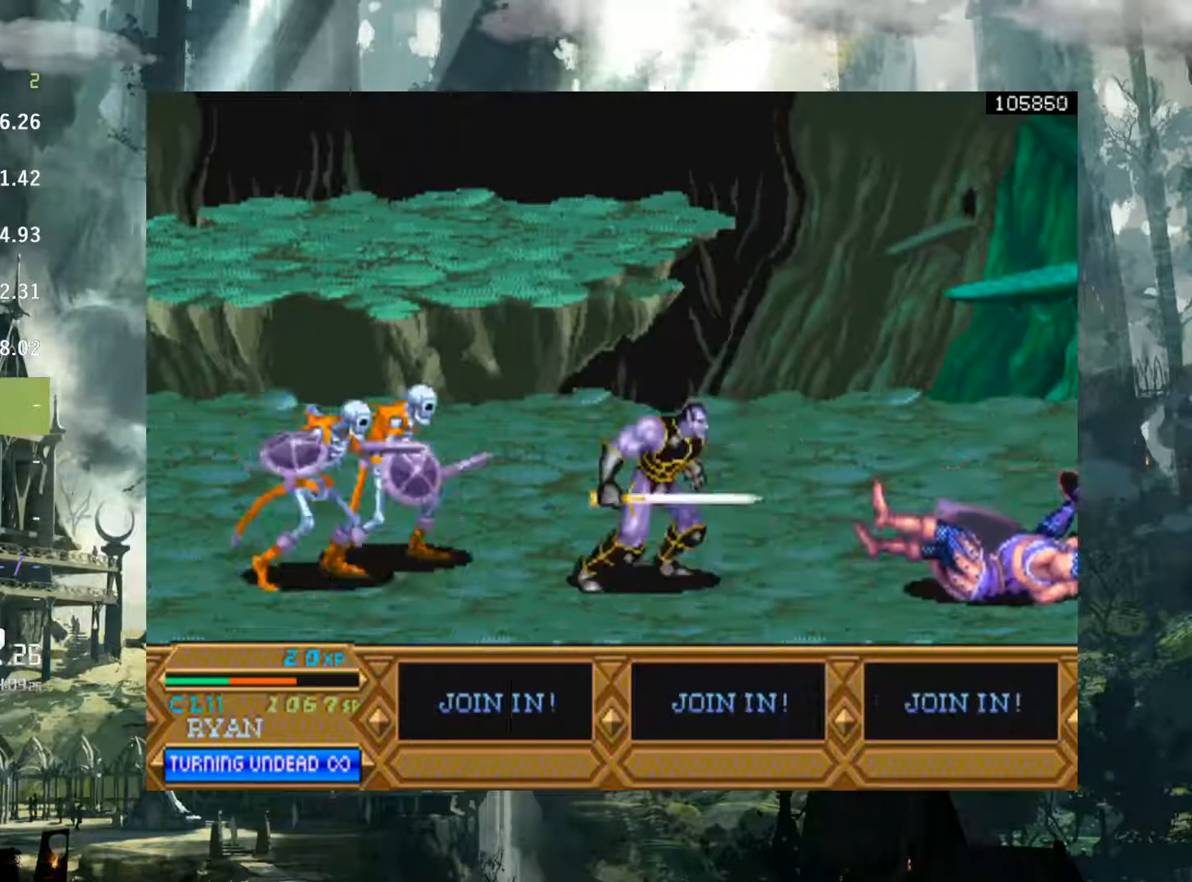
{"buttons": ["DPAD_LEFT"], "events": [[167, "B", "down"], [283, "B", "up"]]}
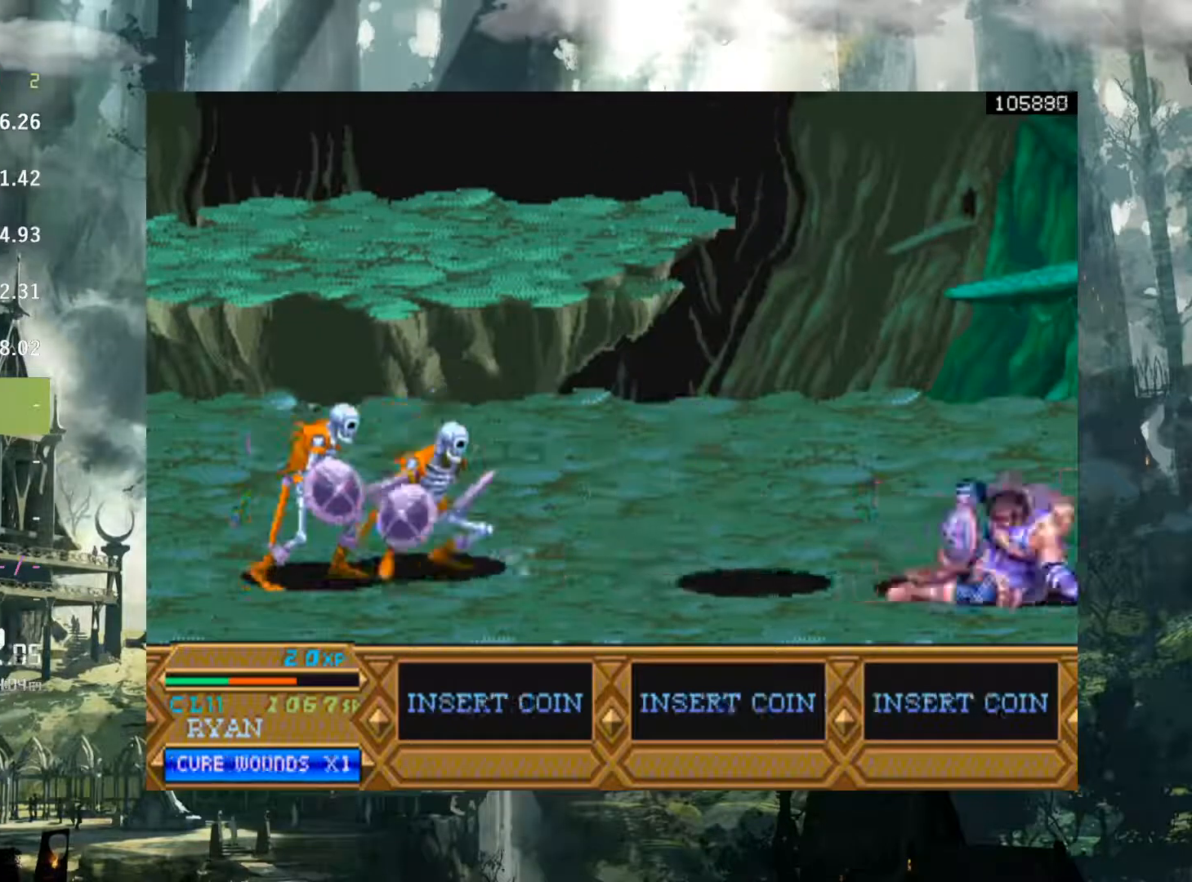
{"buttons": ["A", "DPAD_LEFT"], "events": [[467, "A", "down"]]}
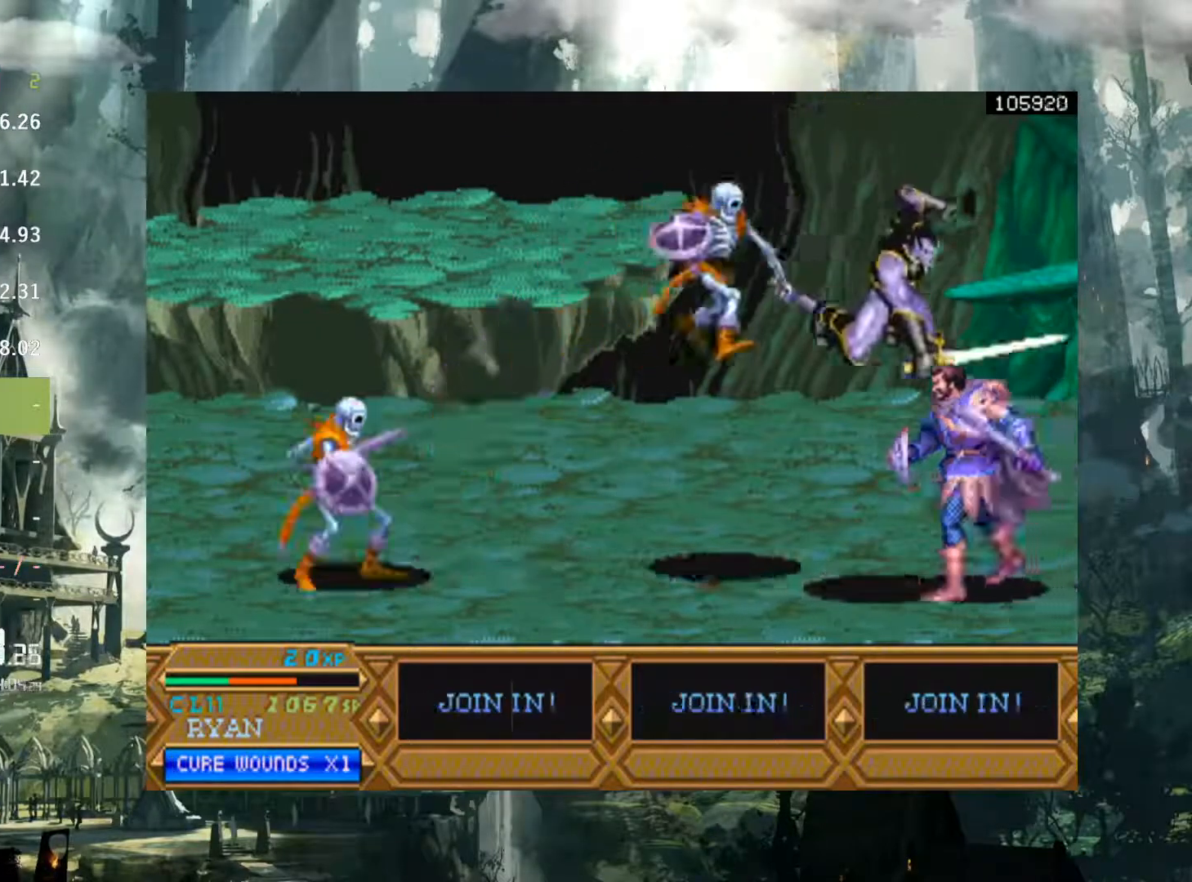
{"buttons": ["DPAD_LEFT"], "events": [[167, "A", "up"]]}
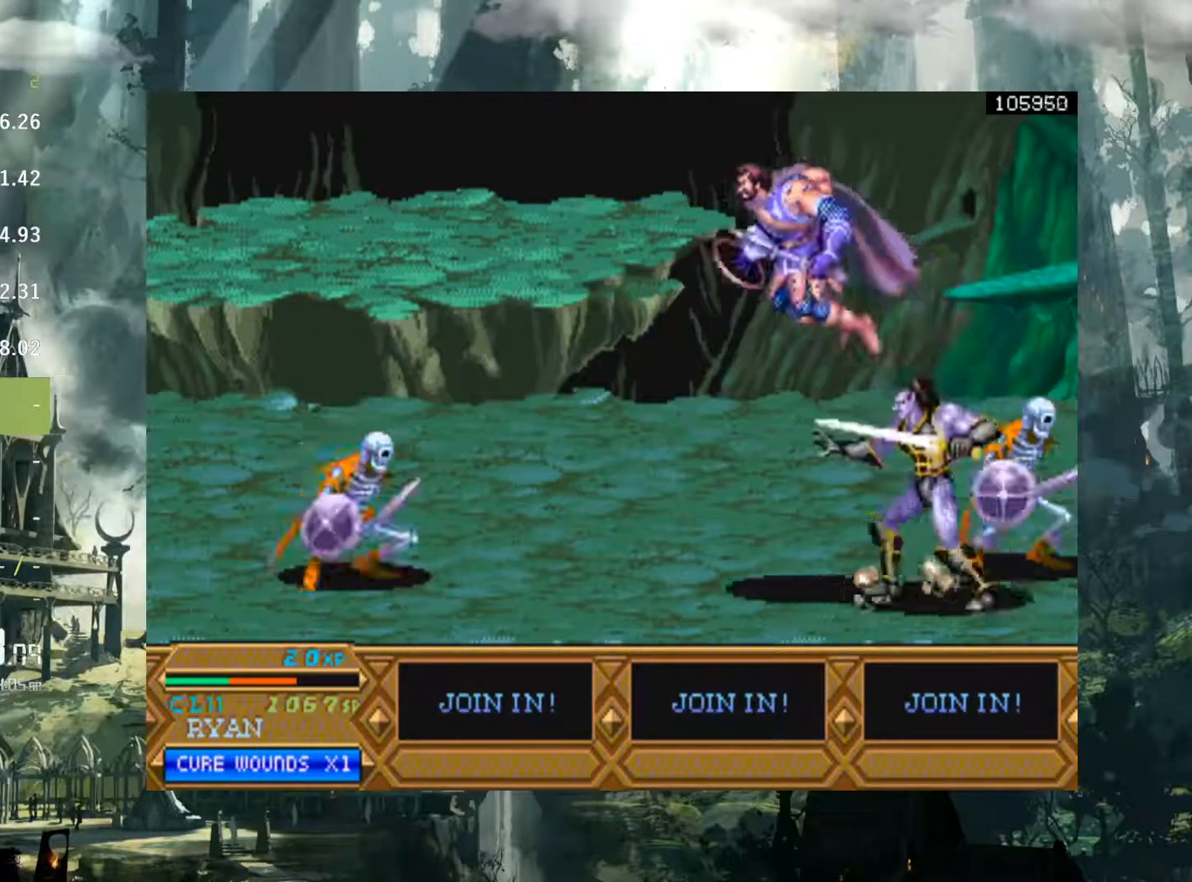
{"buttons": ["DPAD_LEFT"], "events": [[83, "X", "down"], [217, "X", "up"]]}
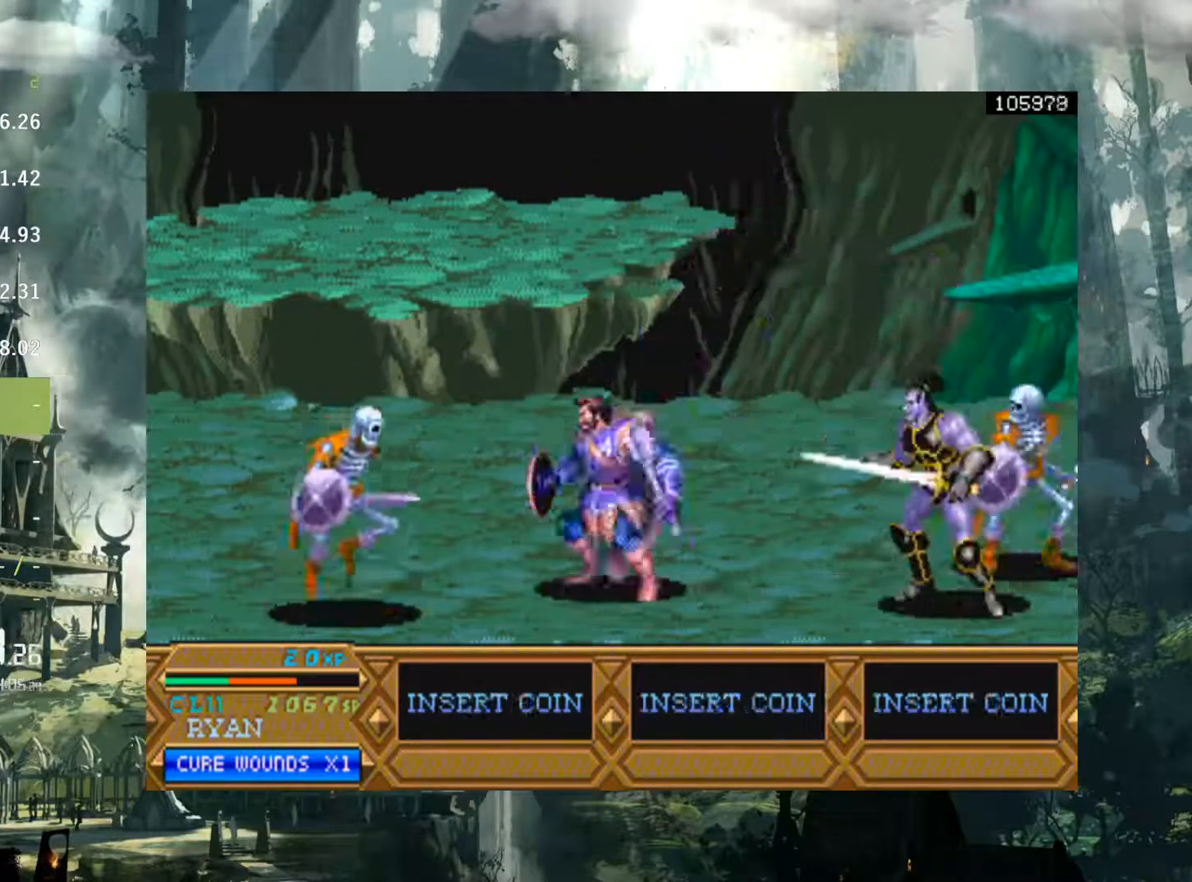
{"buttons": ["DPAD_LEFT"], "events": [[167, "A", "down"], [300, "A", "up"]]}
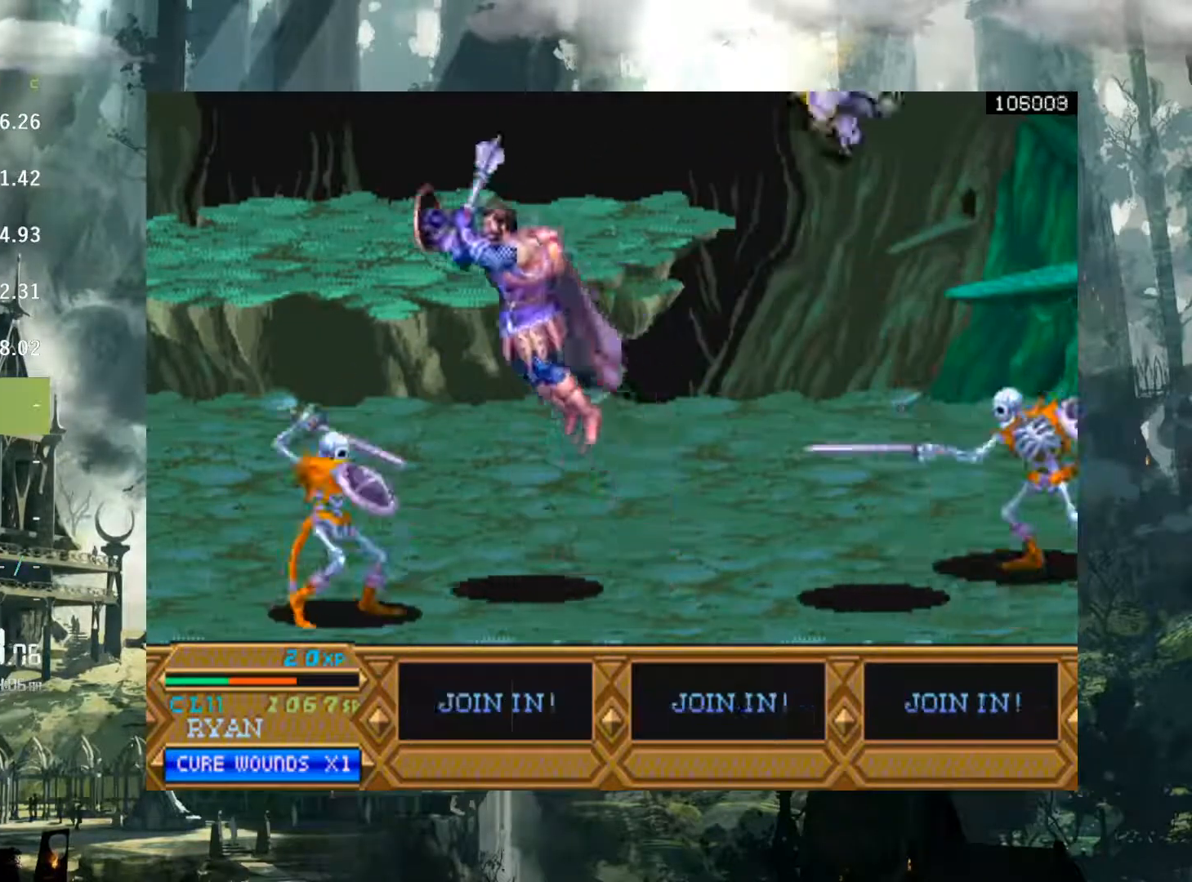
{"buttons": [], "events": [[283, "DPAD_LEFT", "up"], [417, "X", "down"], [500, "X", "up"]]}
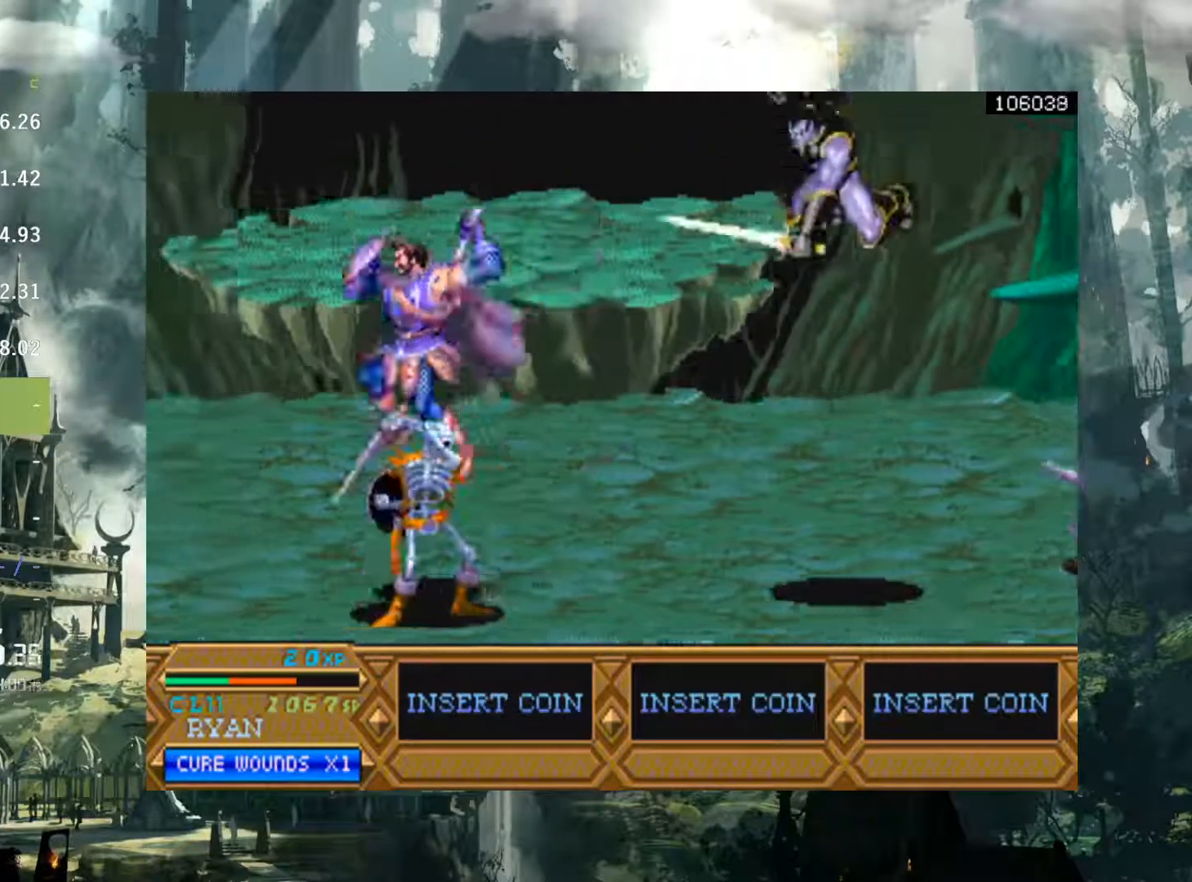
{"buttons": ["X", "DPAD_RIGHT"], "events": [[50, "DPAD_RIGHT", "down"], [300, "X", "down"], [367, "X", "up"], [467, "X", "down"]]}
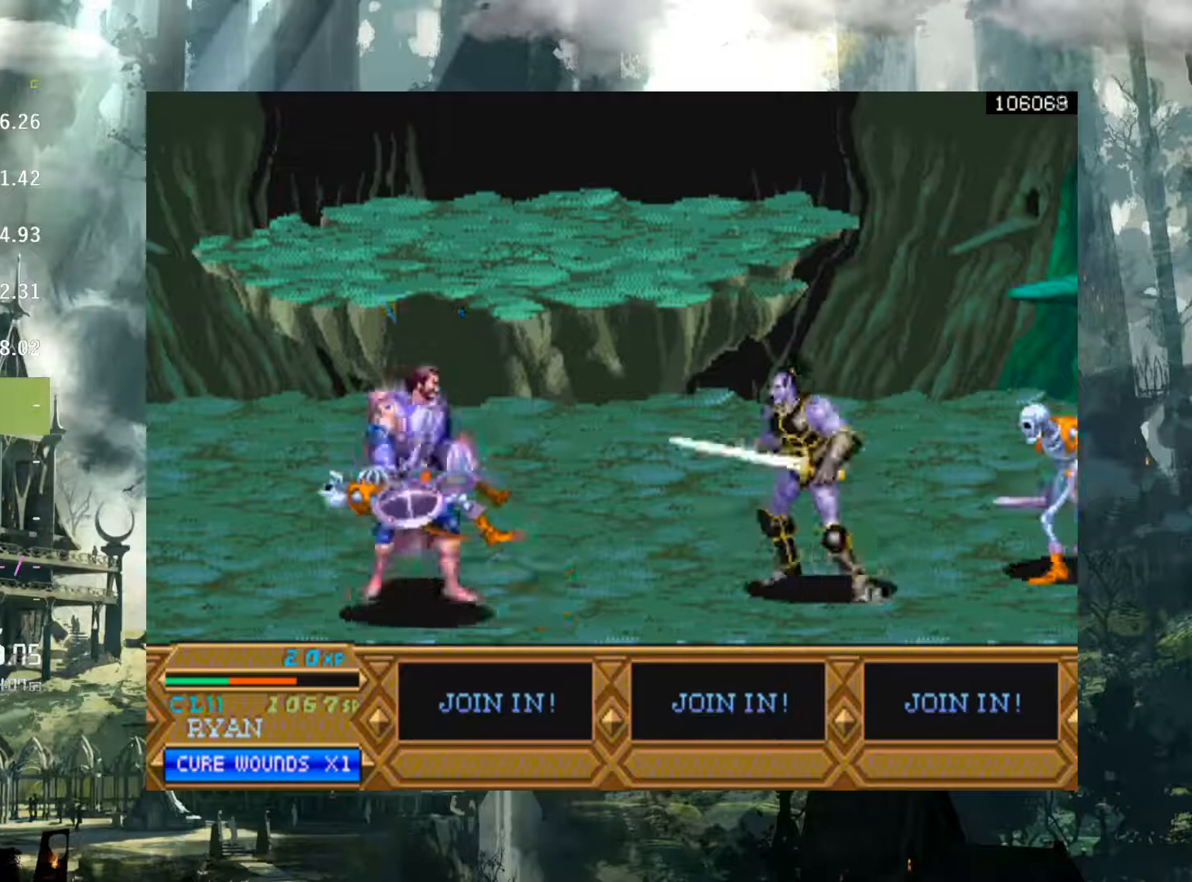
{"buttons": ["DPAD_RIGHT"], "events": [[50, "X", "up"], [167, "X", "down"], [250, "X", "up"]]}
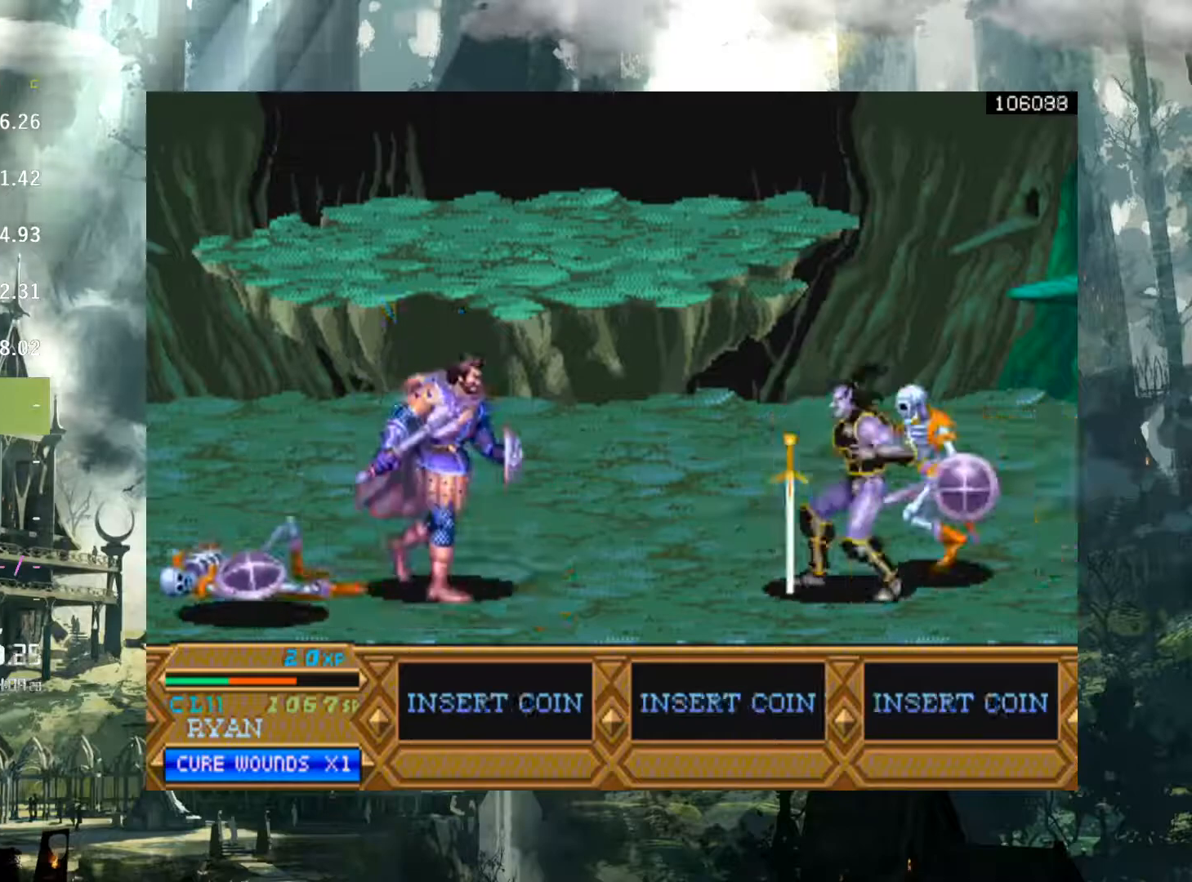
{"buttons": ["DPAD_RIGHT"], "events": [[83, "A", "down"], [217, "A", "up"]]}
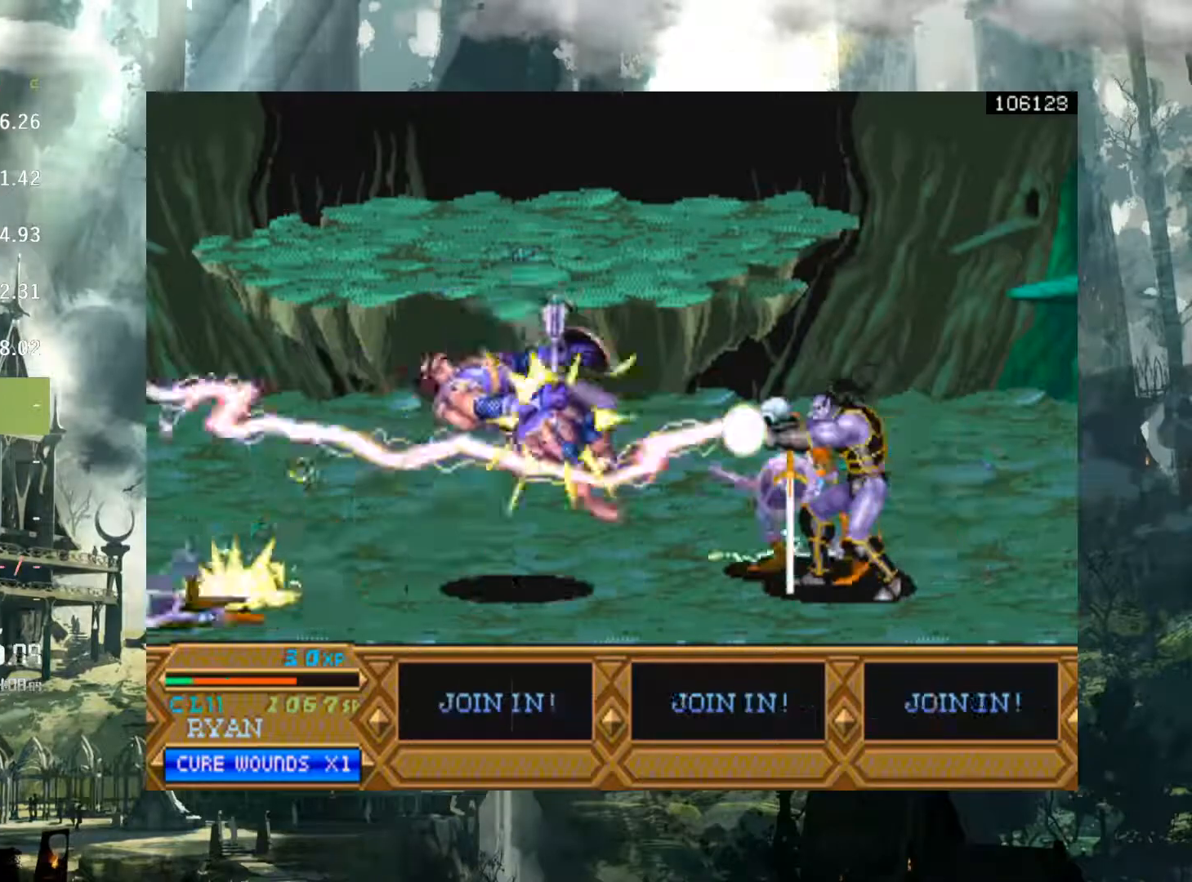
{"buttons": ["DPAD_RIGHT"], "events": [[150, "X", "down"], [267, "X", "up"], [383, "B", "down"], [500, "B", "up"]]}